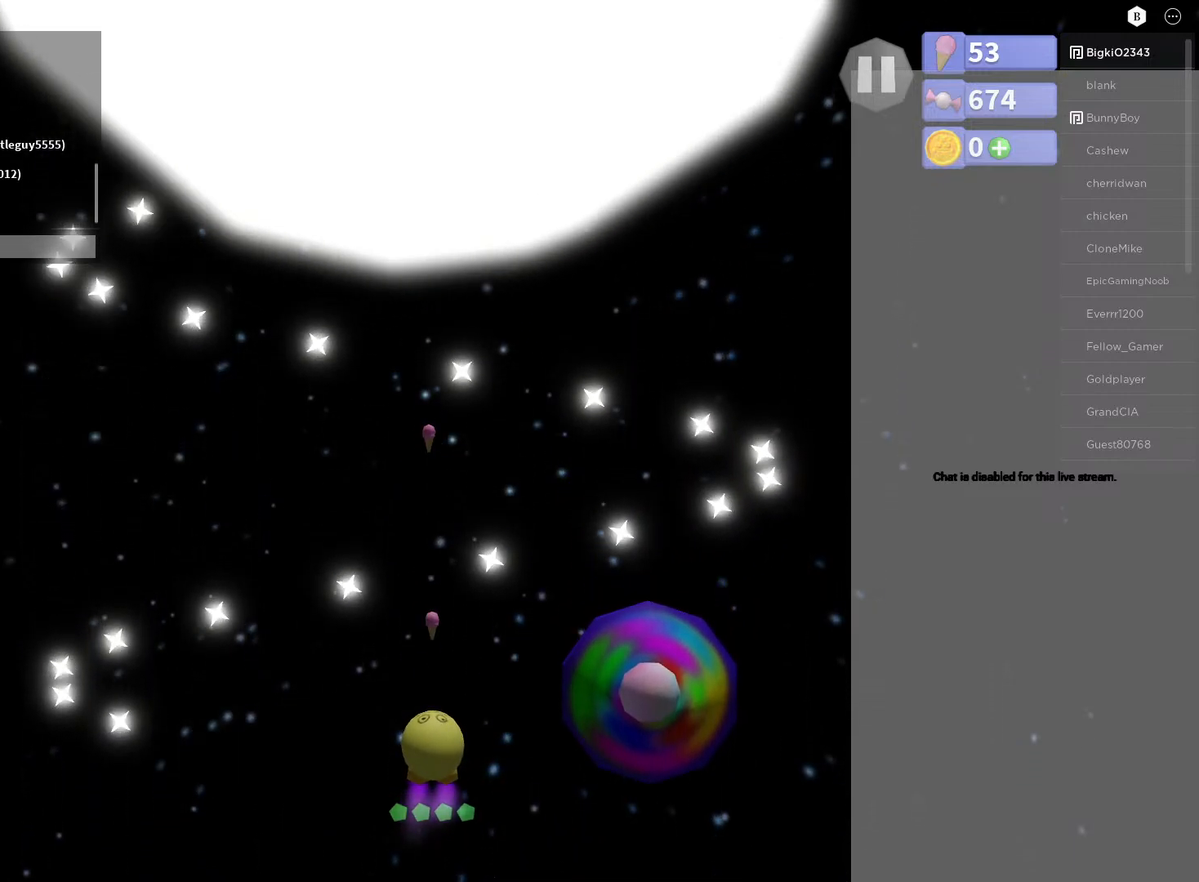
Gameplay with a controller (Xbox layout); each line is a JSON object with the inputs held at the frame after it. "events" lists button and stick changes between this image and that frame as [ms after this image, input, new state], when the widget could be followed in between.
{"buttons": ["A"], "left_stick": "center", "right_stick": "center", "events": []}
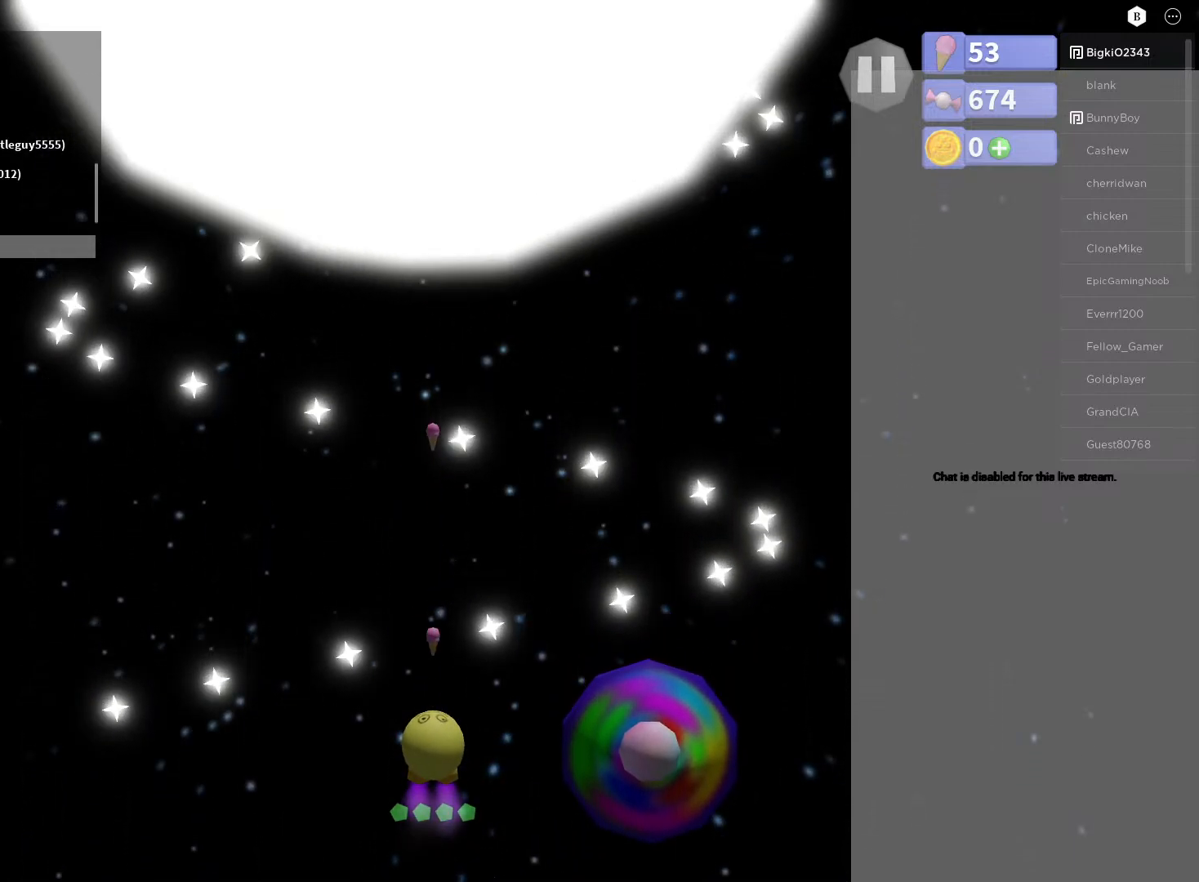
{"buttons": ["A"], "left_stick": "center", "right_stick": "center", "events": []}
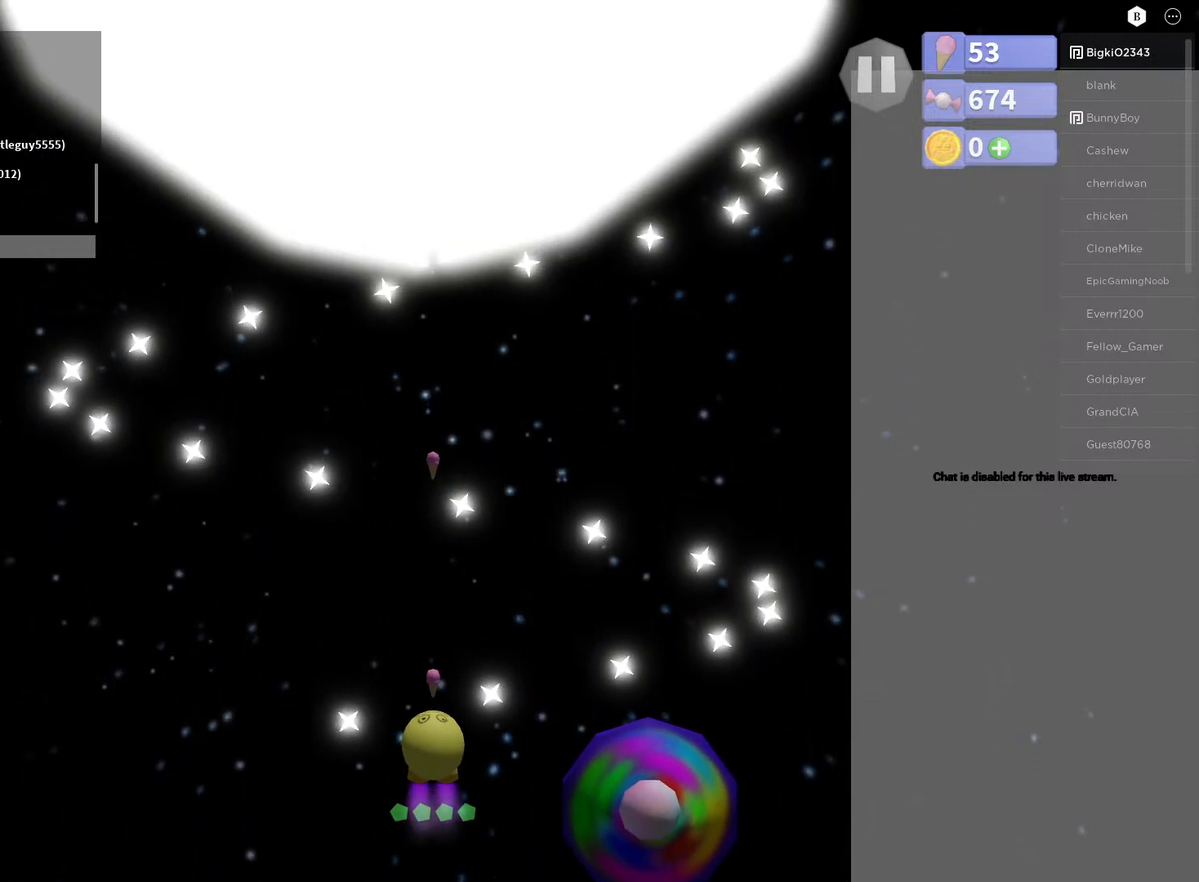
{"buttons": ["A"], "left_stick": "center", "right_stick": "center", "events": []}
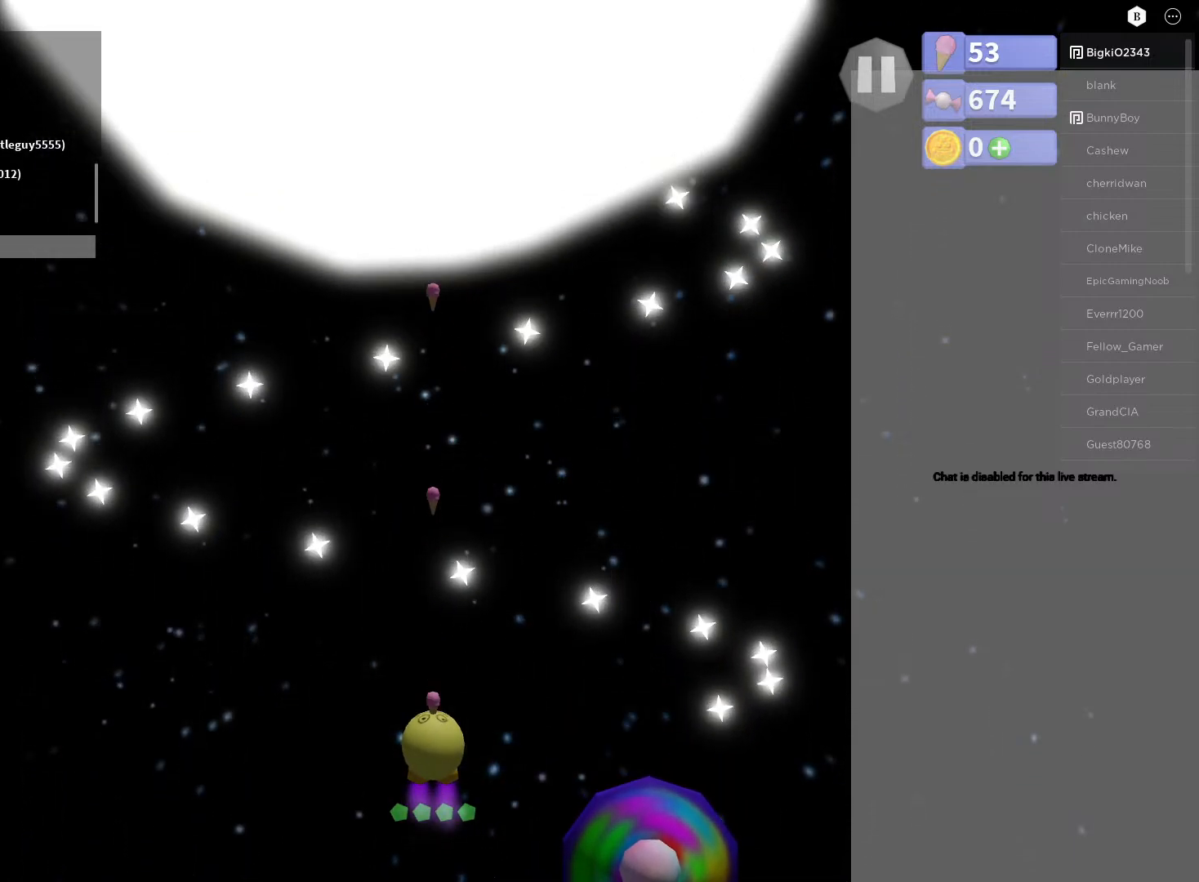
{"buttons": ["A"], "left_stick": "center", "right_stick": "center", "events": [[67, "left_stick", "left"], [167, "left_stick", "center"]]}
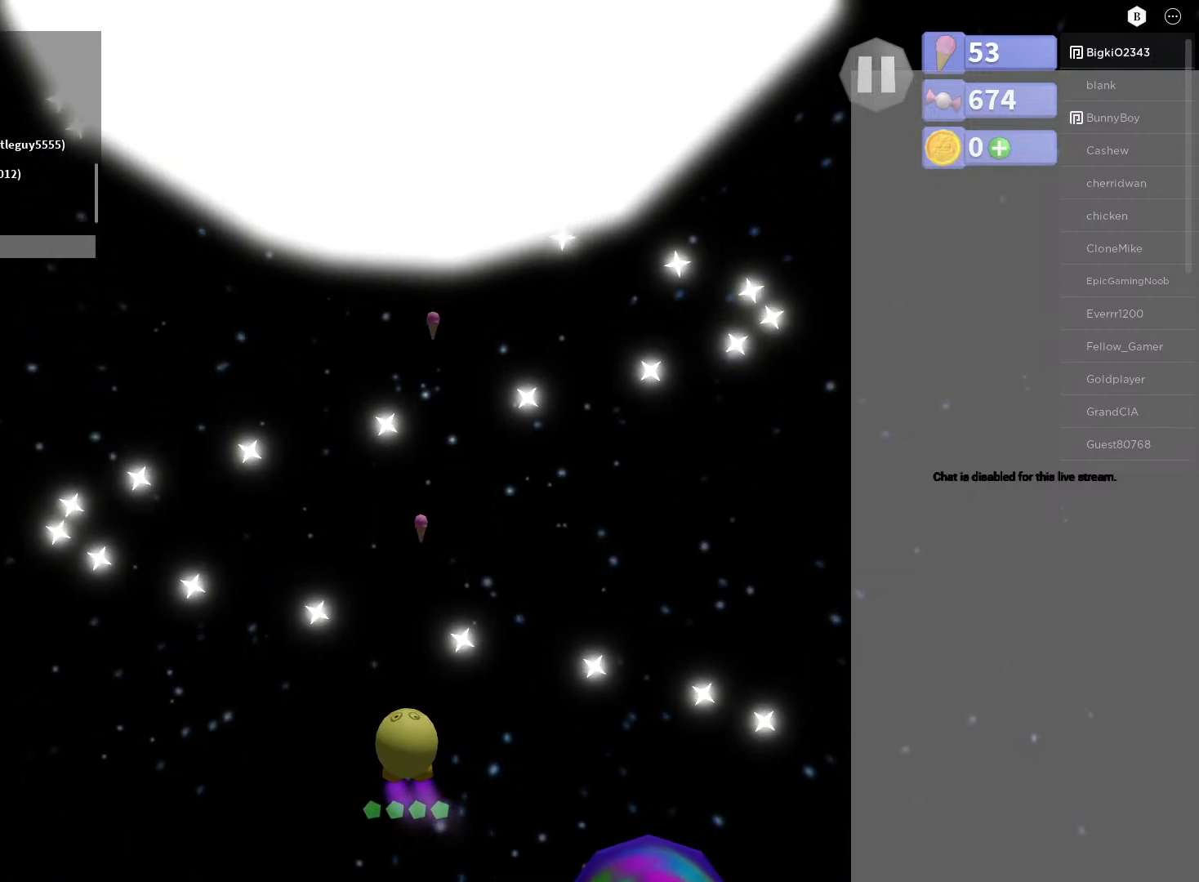
{"buttons": ["A"], "left_stick": "center", "right_stick": "center", "events": [[17, "left_stick", "left"], [83, "left_stick", "center"]]}
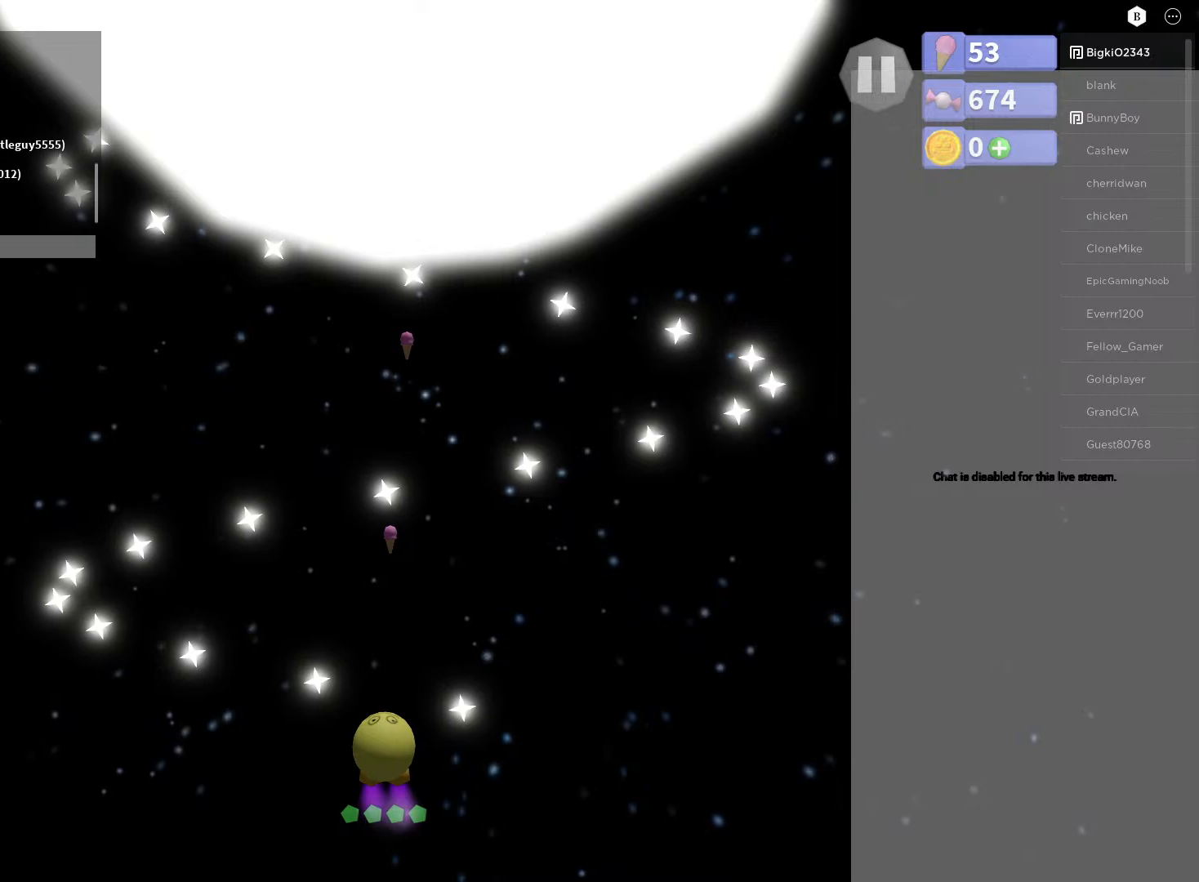
{"buttons": ["A"], "left_stick": "center", "right_stick": "center", "events": [[33, "left_stick", "right"], [117, "left_stick", "center"]]}
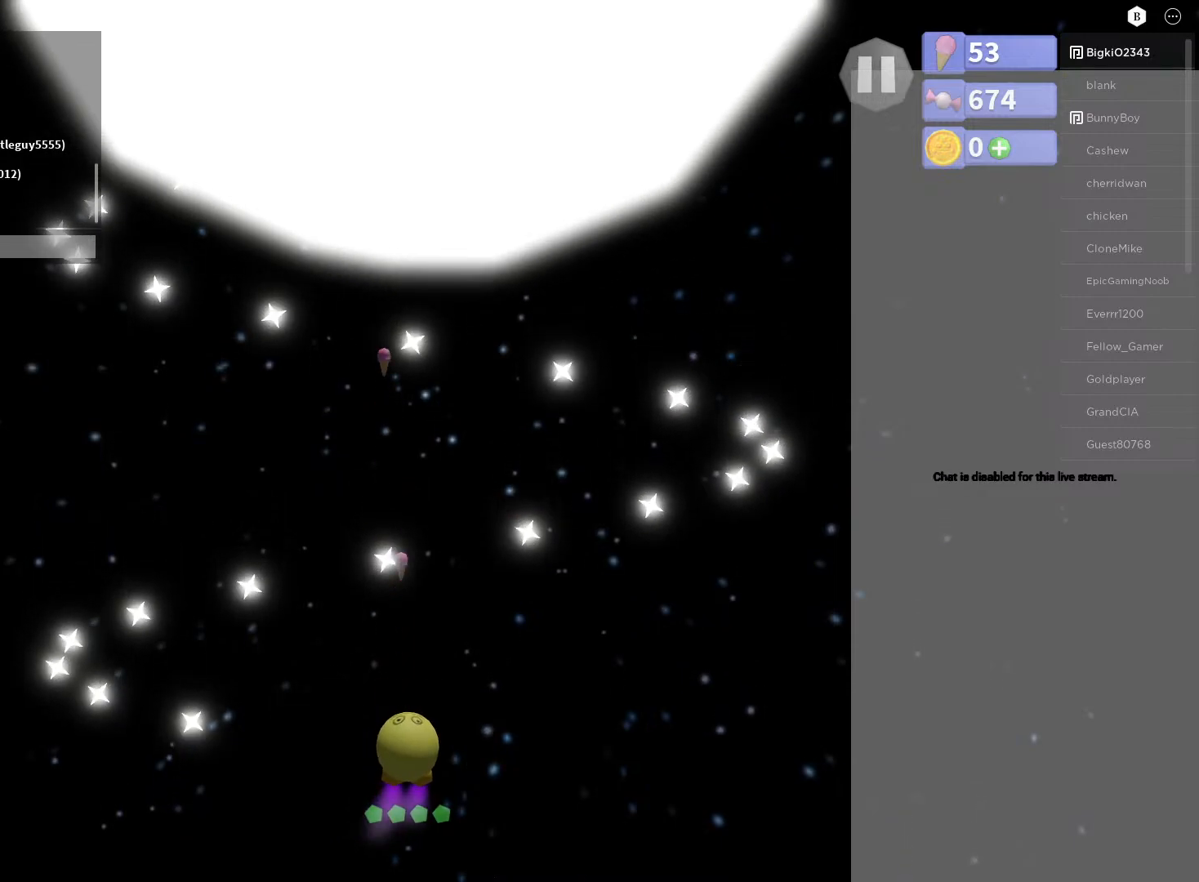
{"buttons": ["A"], "left_stick": "center", "right_stick": "center", "events": [[100, "left_stick", "right"], [267, "left_stick", "center"]]}
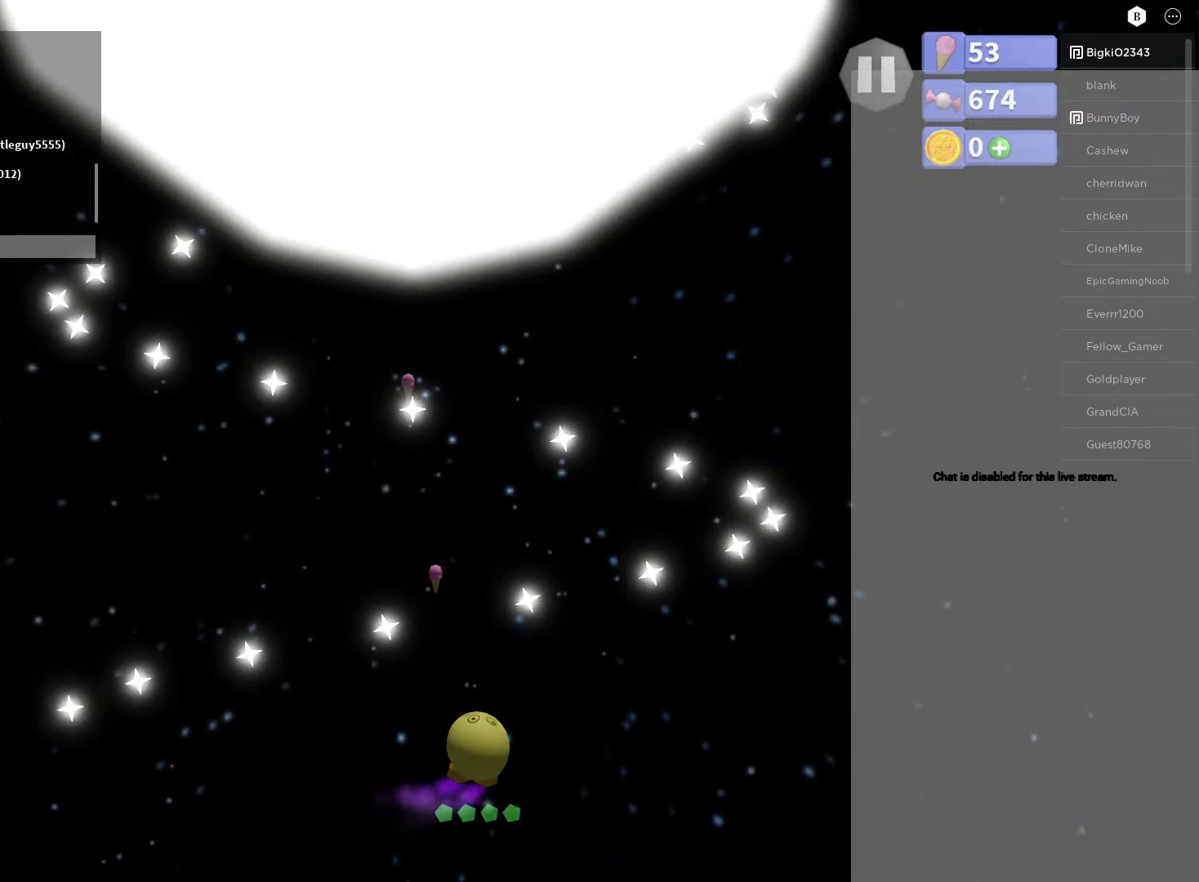
{"buttons": ["A"], "left_stick": "center", "right_stick": "center", "events": [[267, "left_stick", "left"], [383, "left_stick", "center"]]}
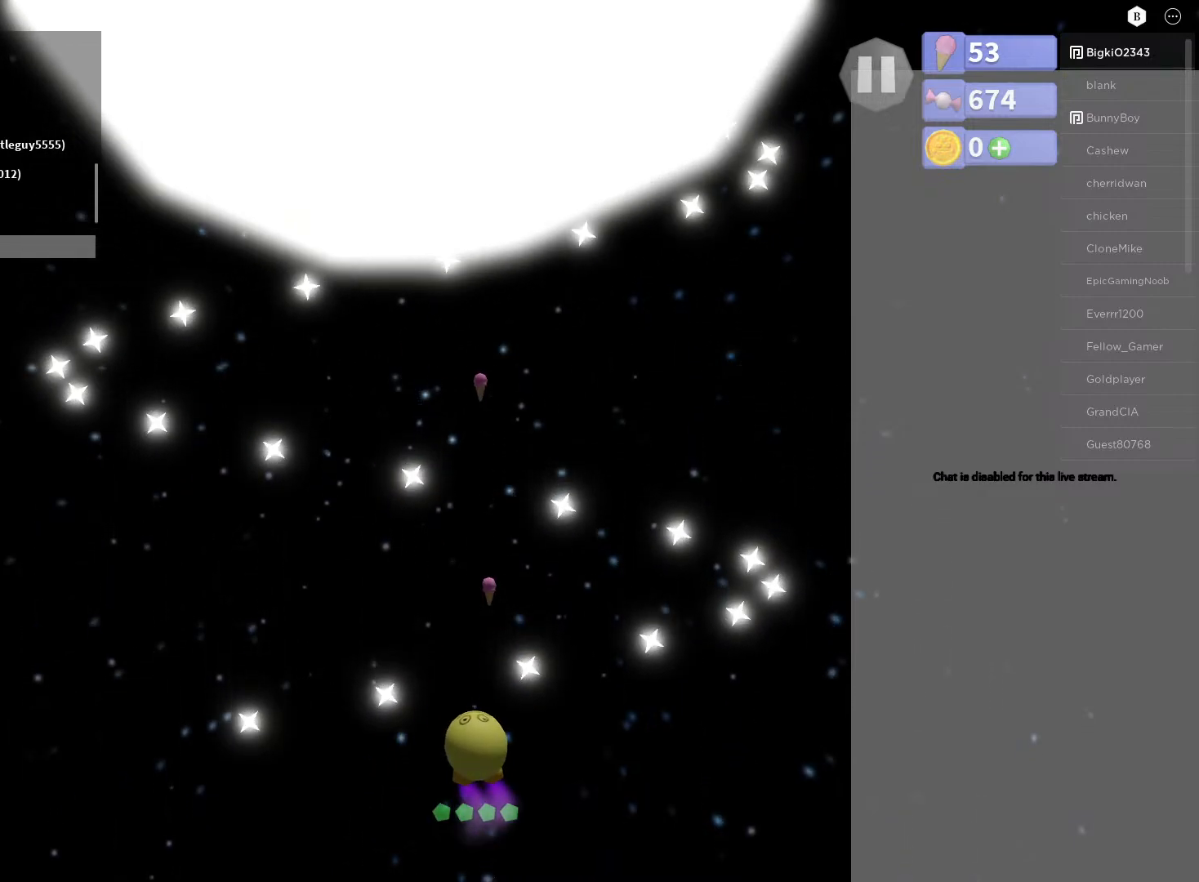
{"buttons": ["A"], "left_stick": "center", "right_stick": "center", "events": [[333, "left_stick", "left"], [383, "left_stick", "center"]]}
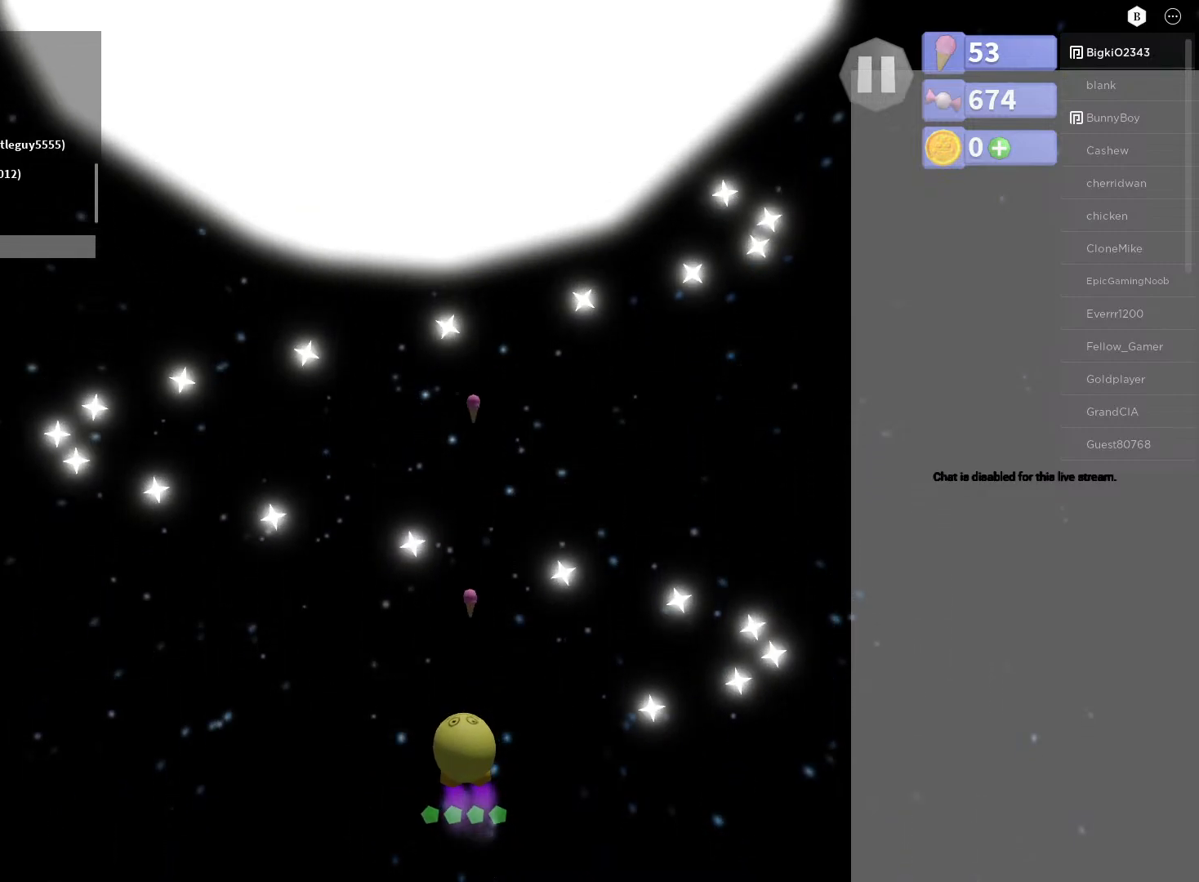
{"buttons": ["A"], "left_stick": "center", "right_stick": "center", "events": [[317, "left_stick", "right"], [433, "left_stick", "center"]]}
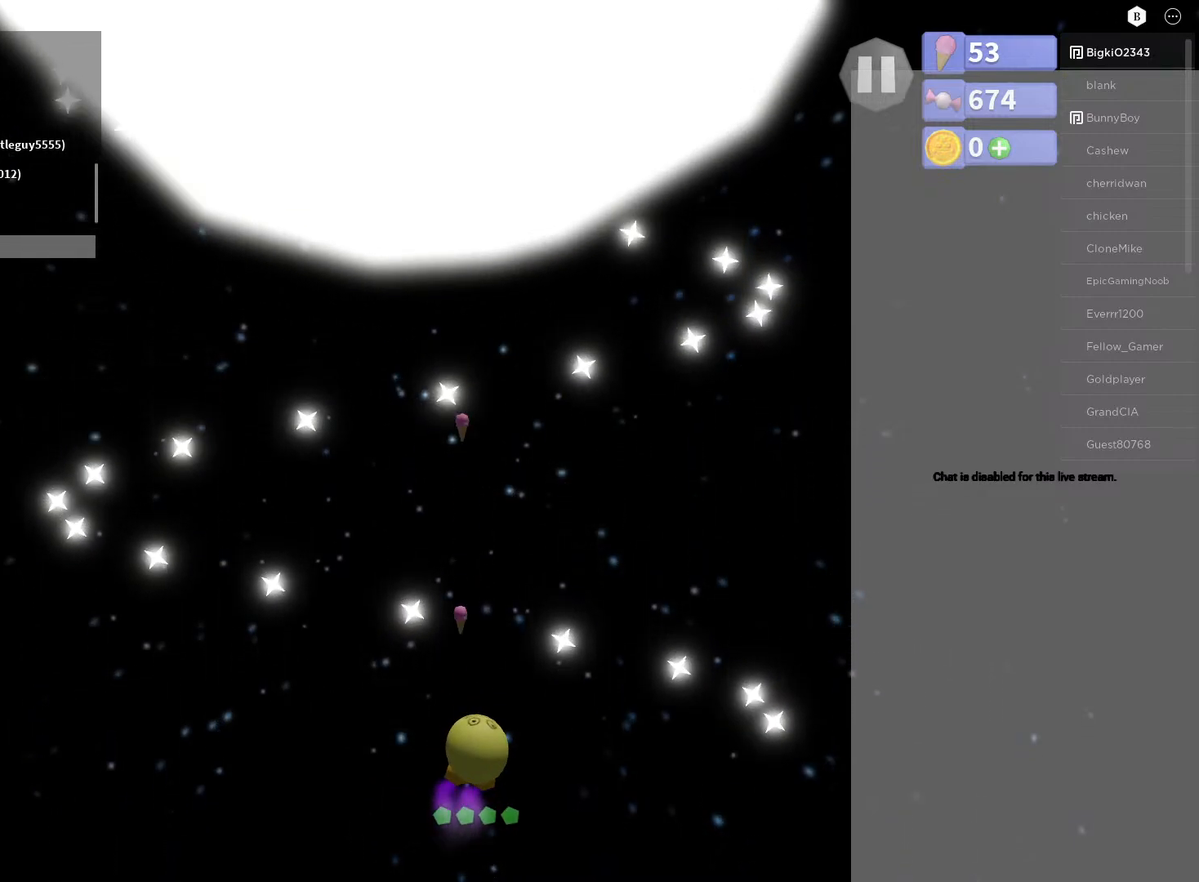
{"buttons": ["A"], "left_stick": "center", "right_stick": "center", "events": []}
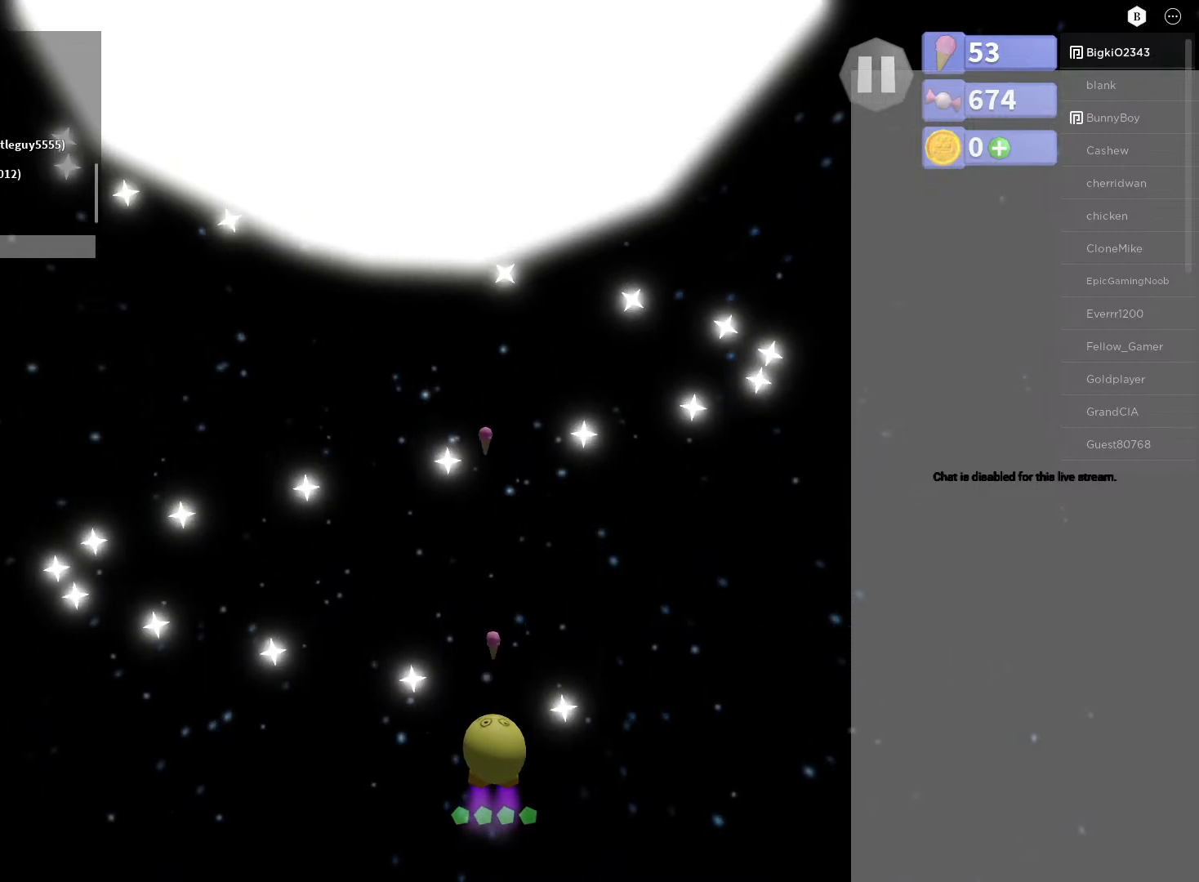
{"buttons": ["A"], "left_stick": "center", "right_stick": "center", "events": []}
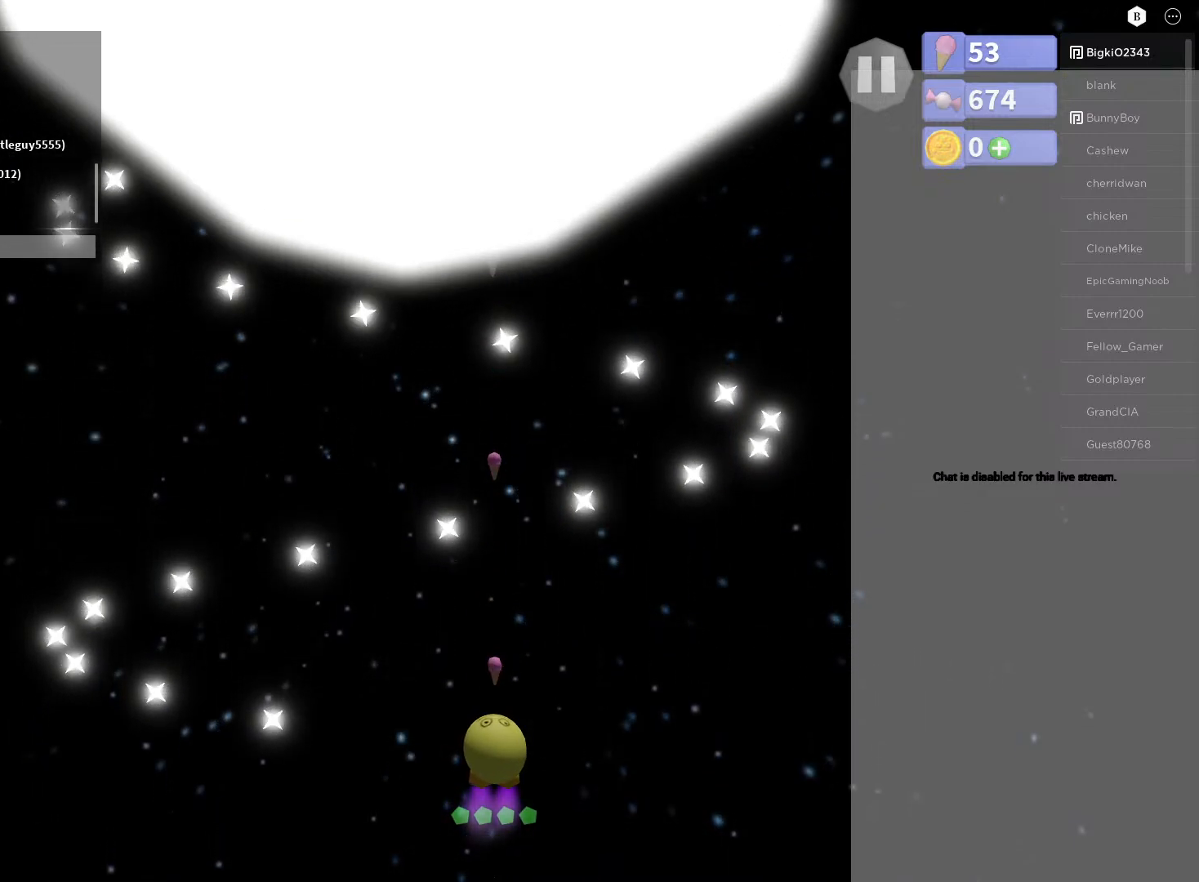
{"buttons": ["A"], "left_stick": "center", "right_stick": "center", "events": [[100, "left_stick", "right"], [250, "left_stick", "center"]]}
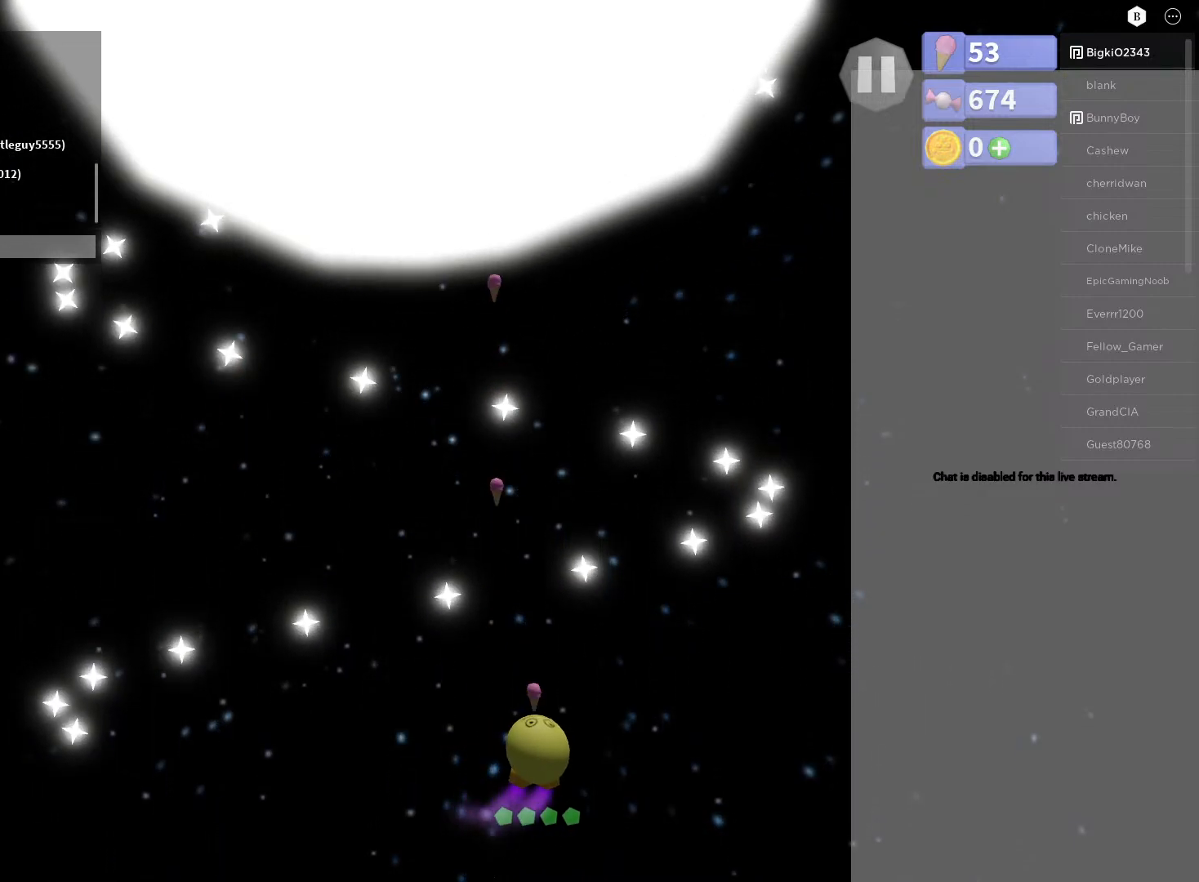
{"buttons": ["A"], "left_stick": "center", "right_stick": "center", "events": []}
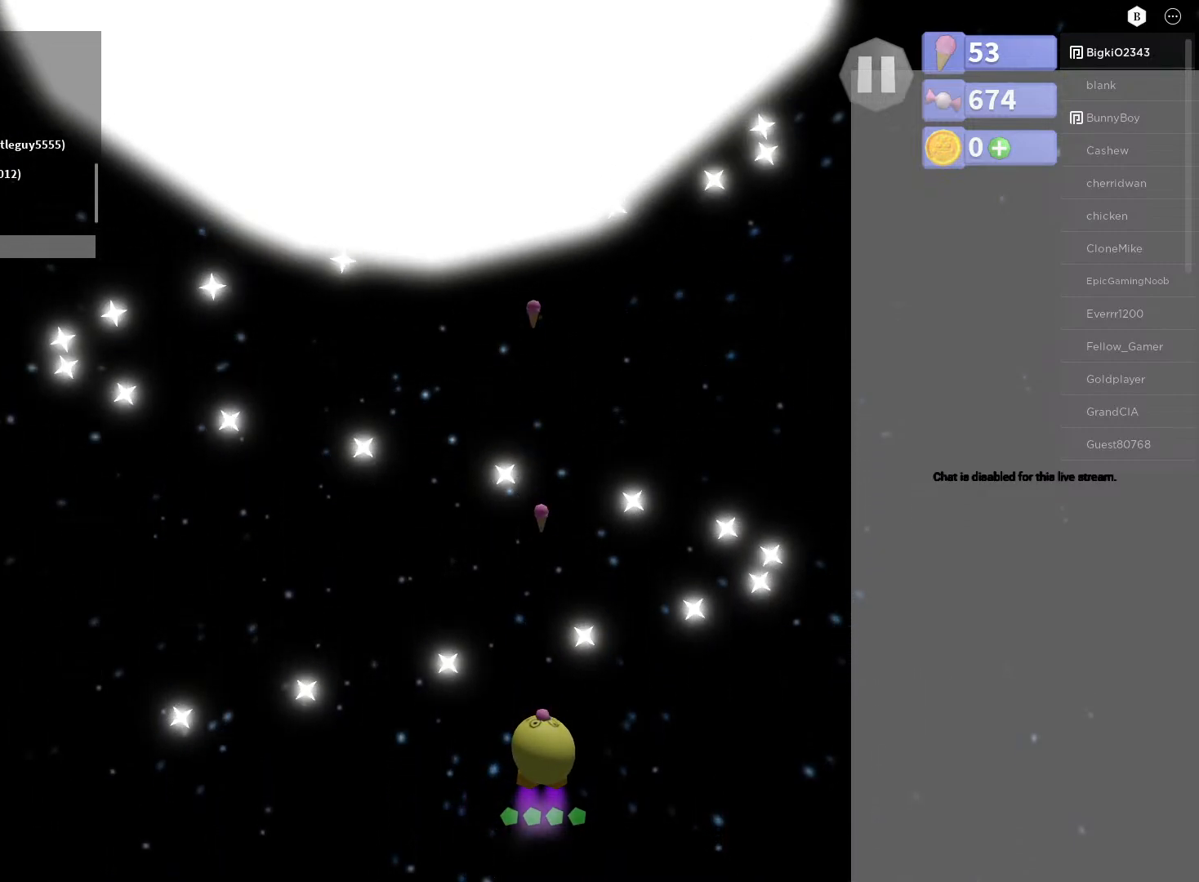
{"buttons": ["A"], "left_stick": "left", "right_stick": "center", "events": [[183, "left_stick", "left"], [250, "left_stick", "center"], [467, "left_stick", "left"]]}
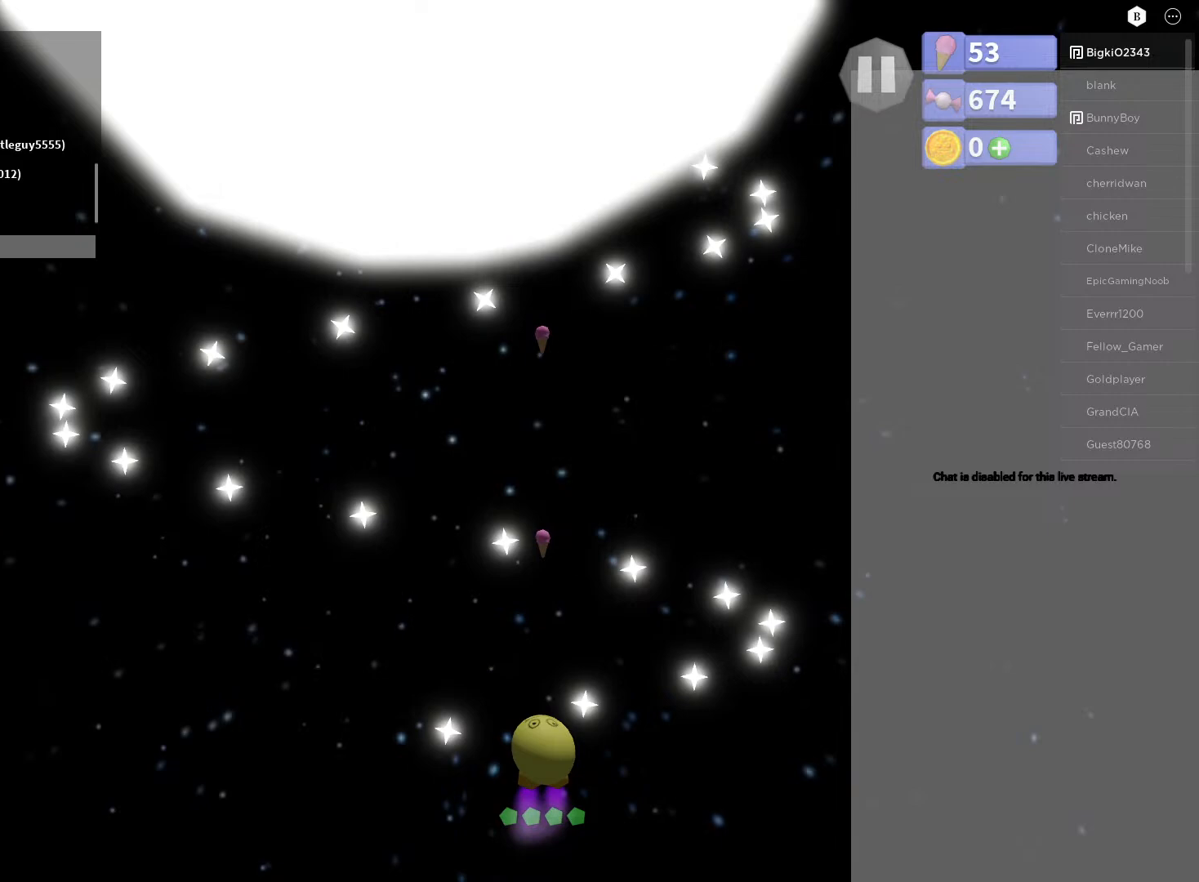
{"buttons": ["A"], "left_stick": "center", "right_stick": "center", "events": [[133, "left_stick", "center"], [267, "left_stick", "left"], [350, "left_stick", "down-left"], [500, "left_stick", "center"]]}
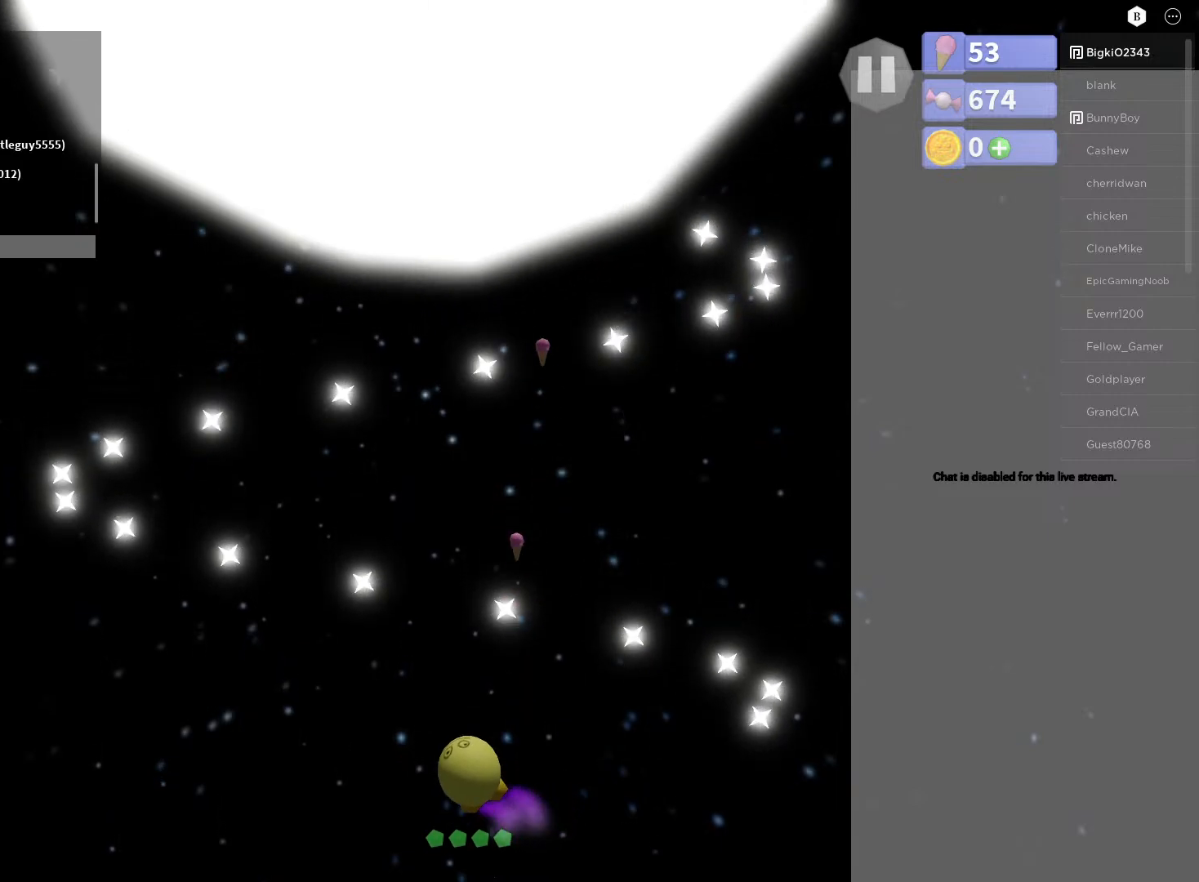
{"buttons": ["A"], "left_stick": "center", "right_stick": "center", "events": []}
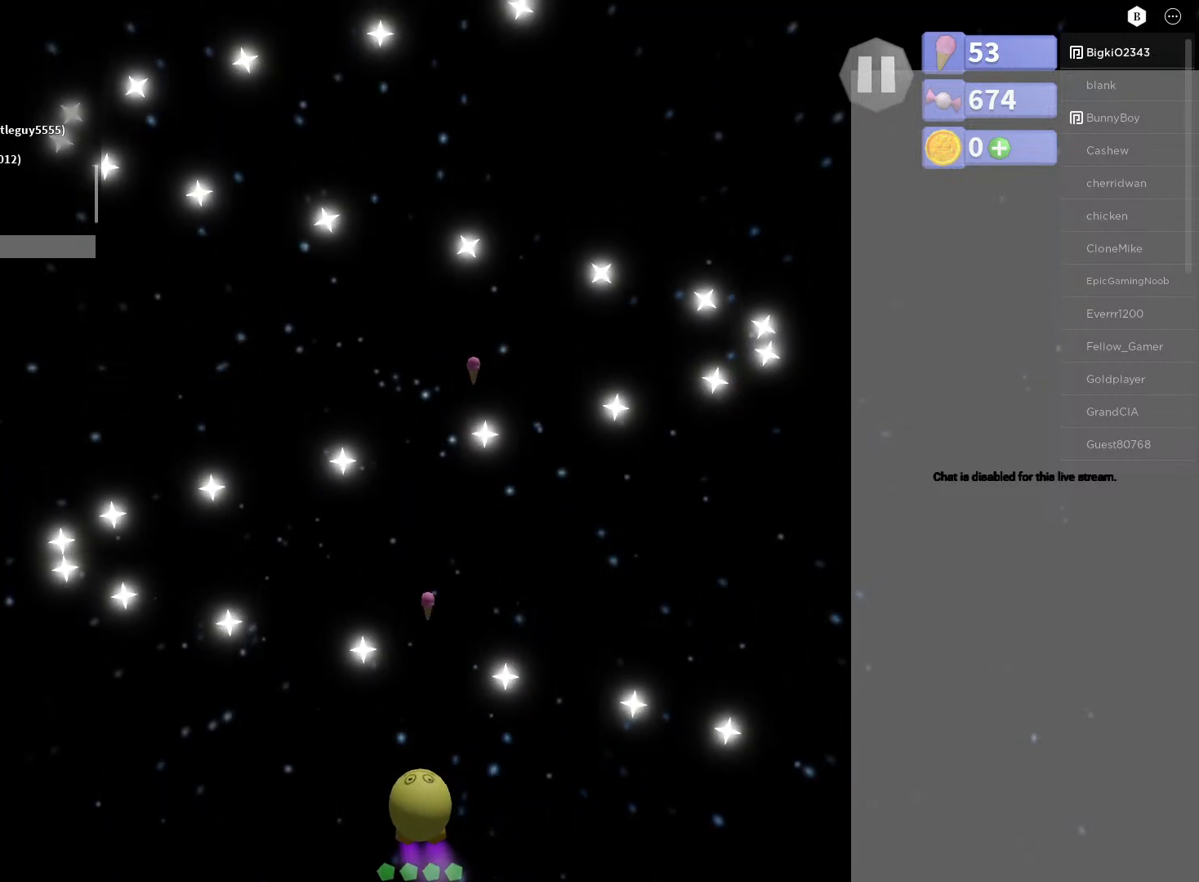
{"buttons": [], "left_stick": "center", "right_stick": "center", "events": [[67, "left_stick", "right"], [133, "left_stick", "center"], [317, "A", "up"]]}
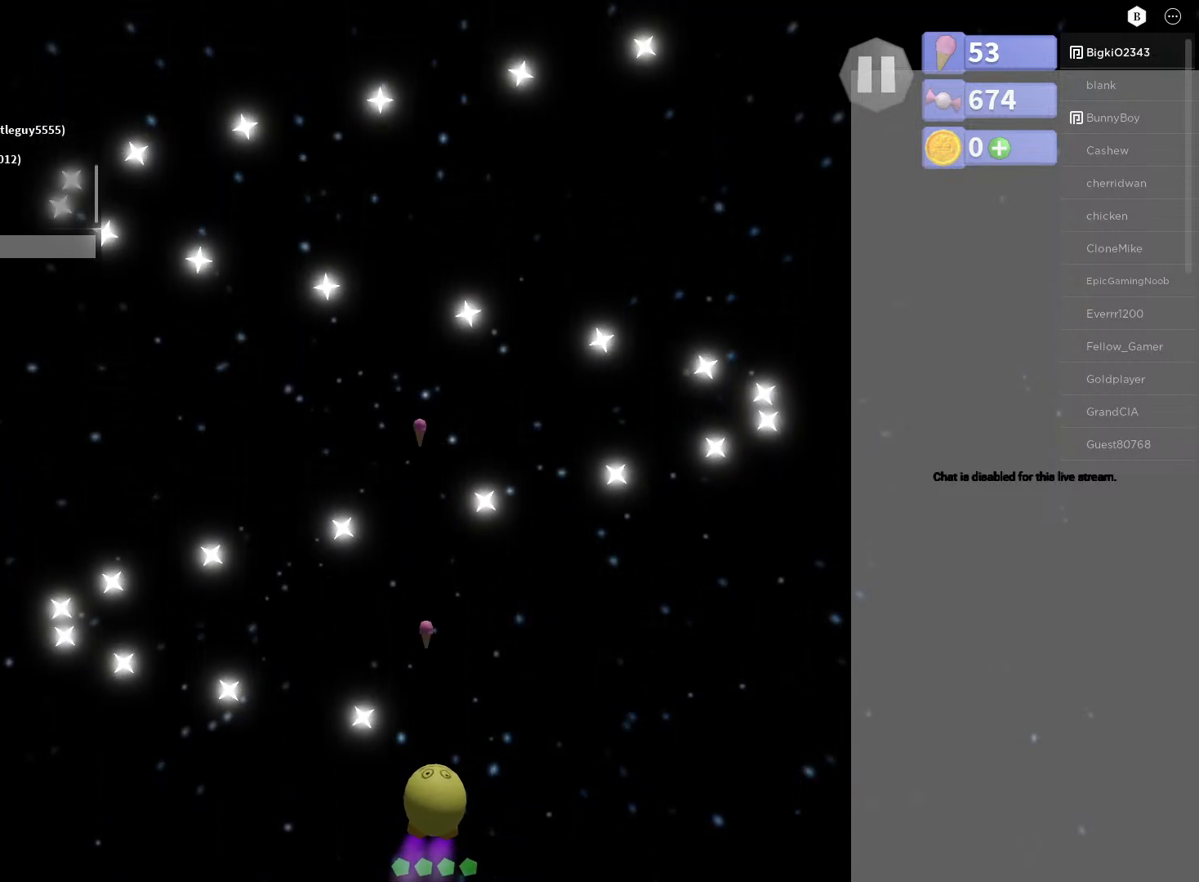
{"buttons": [], "left_stick": "center", "right_stick": "center", "events": [[183, "left_stick", "right"], [450, "left_stick", "center"]]}
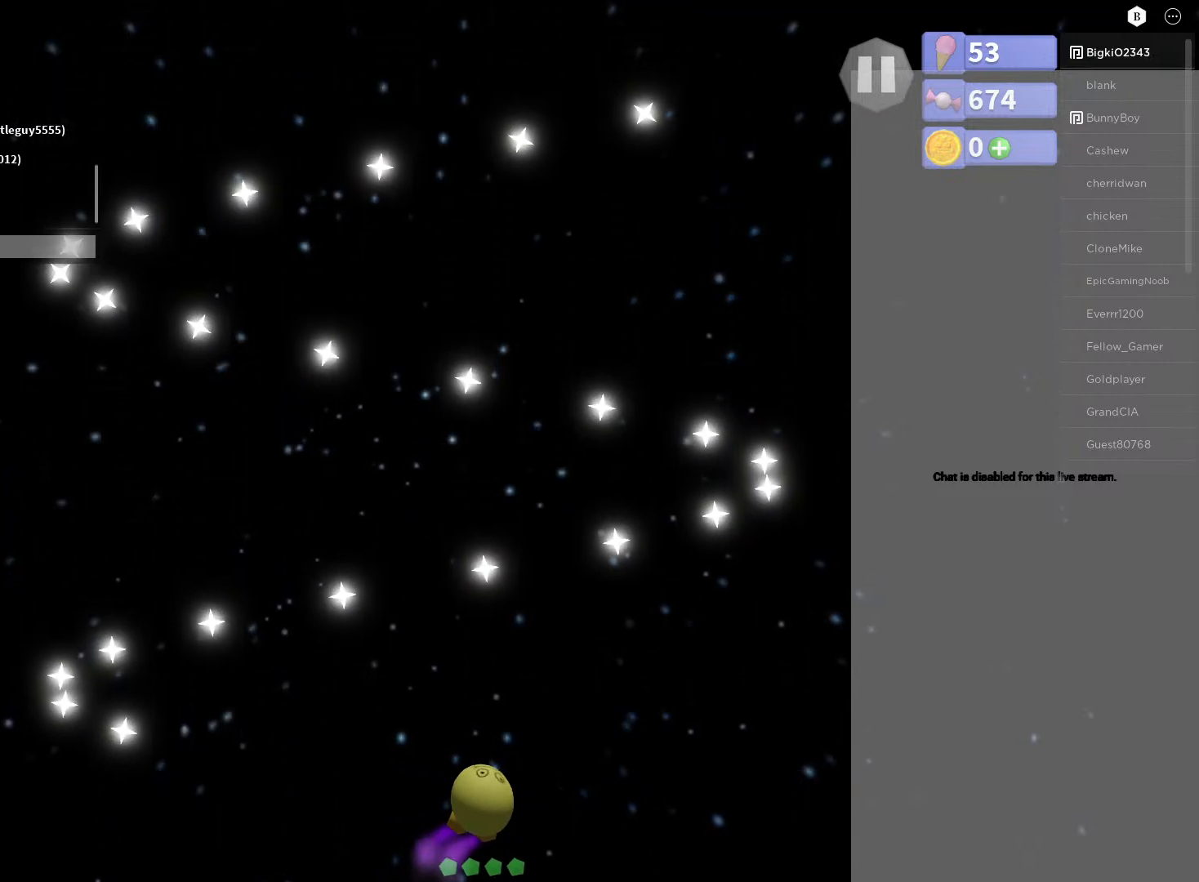
{"buttons": [], "left_stick": "center", "right_stick": "center", "events": [[117, "left_stick", "left"], [250, "left_stick", "center"]]}
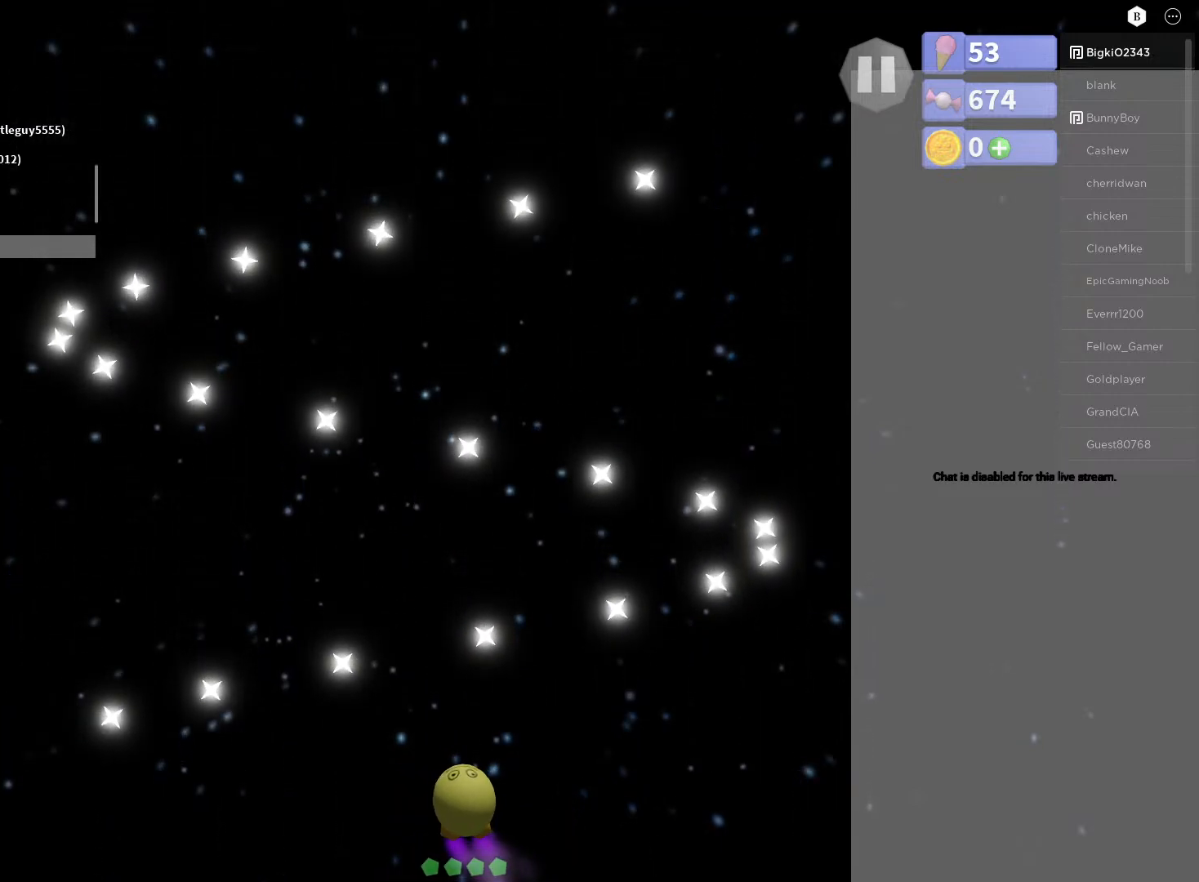
{"buttons": [], "left_stick": "center", "right_stick": "center", "events": [[183, "left_stick", "left"], [283, "left_stick", "center"]]}
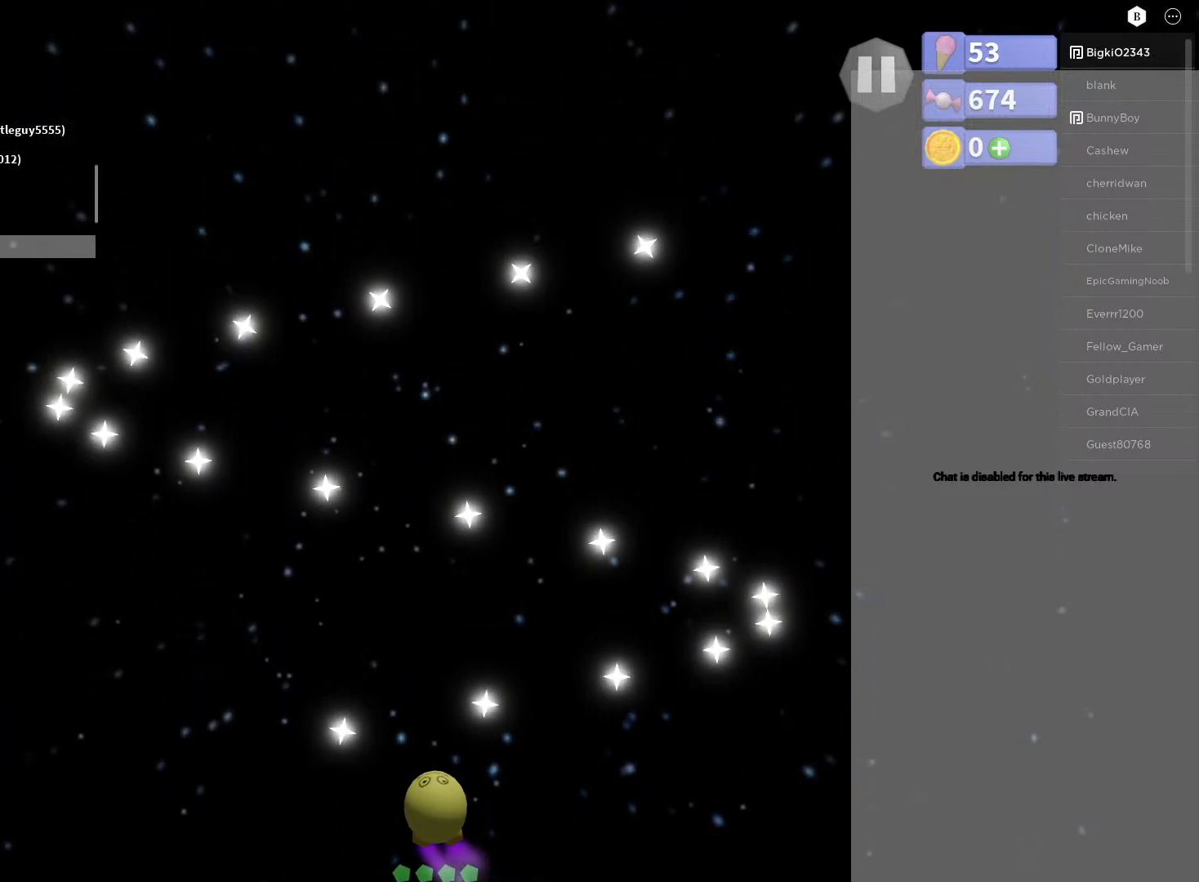
{"buttons": [], "left_stick": "left", "right_stick": "center", "events": [[417, "left_stick", "left"]]}
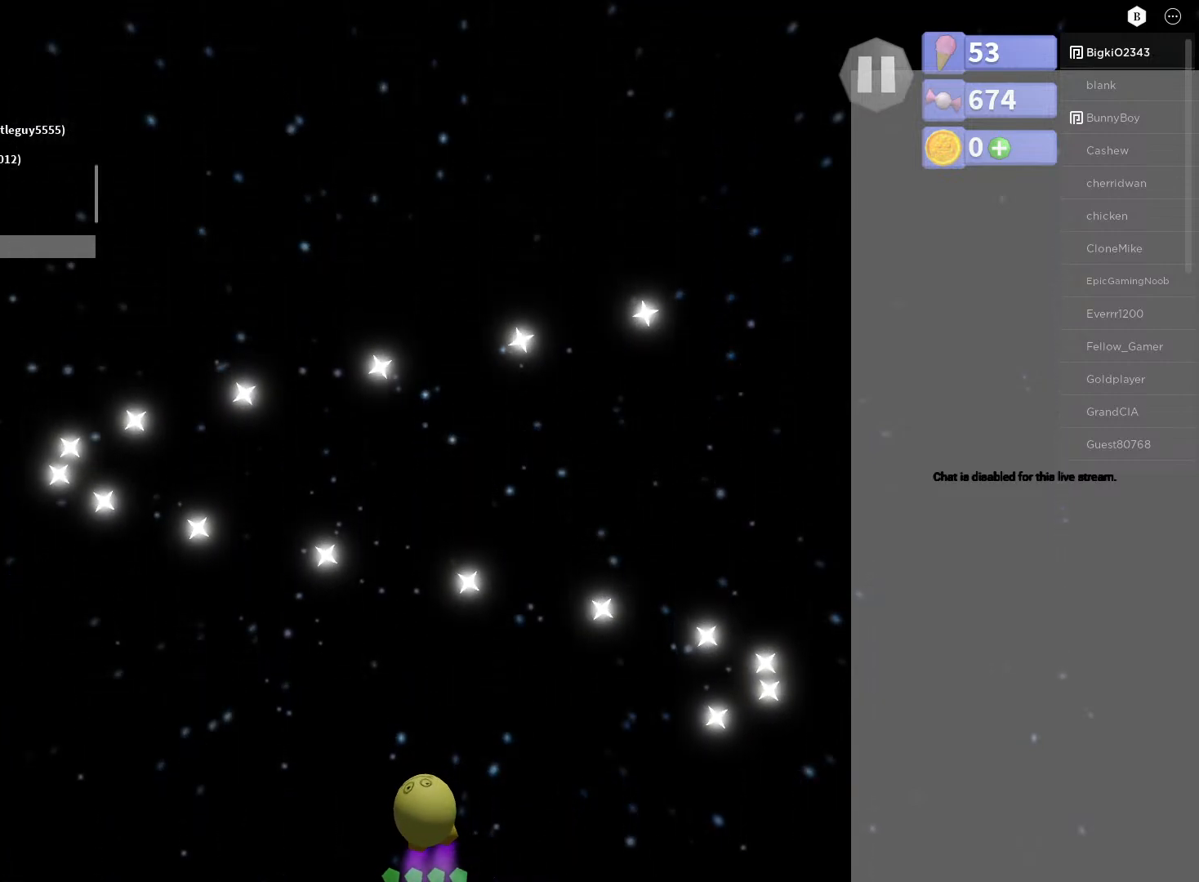
{"buttons": [], "left_stick": "center", "right_stick": "center", "events": [[367, "left_stick", "center"]]}
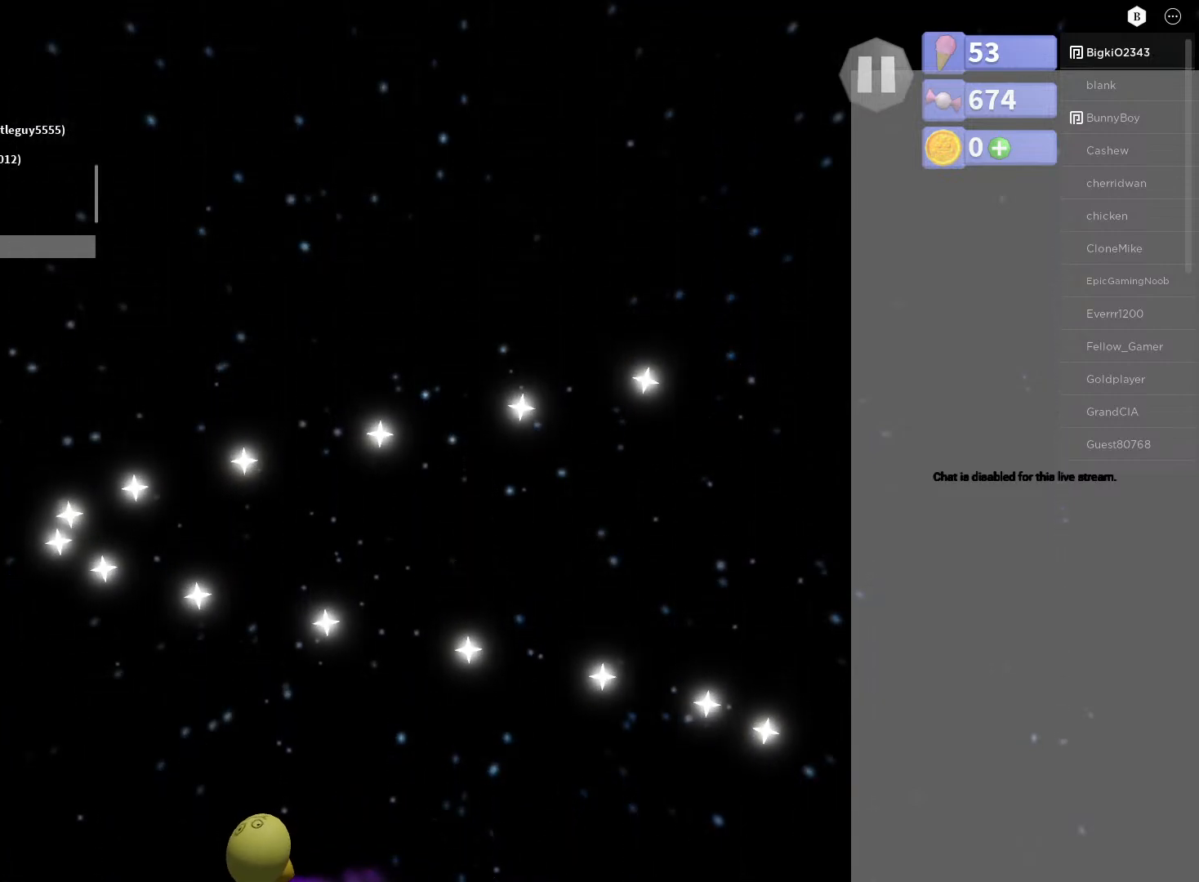
{"buttons": [], "left_stick": "down", "right_stick": "center", "events": [[83, "left_stick", "right"], [317, "left_stick", "center"], [433, "left_stick", "down"]]}